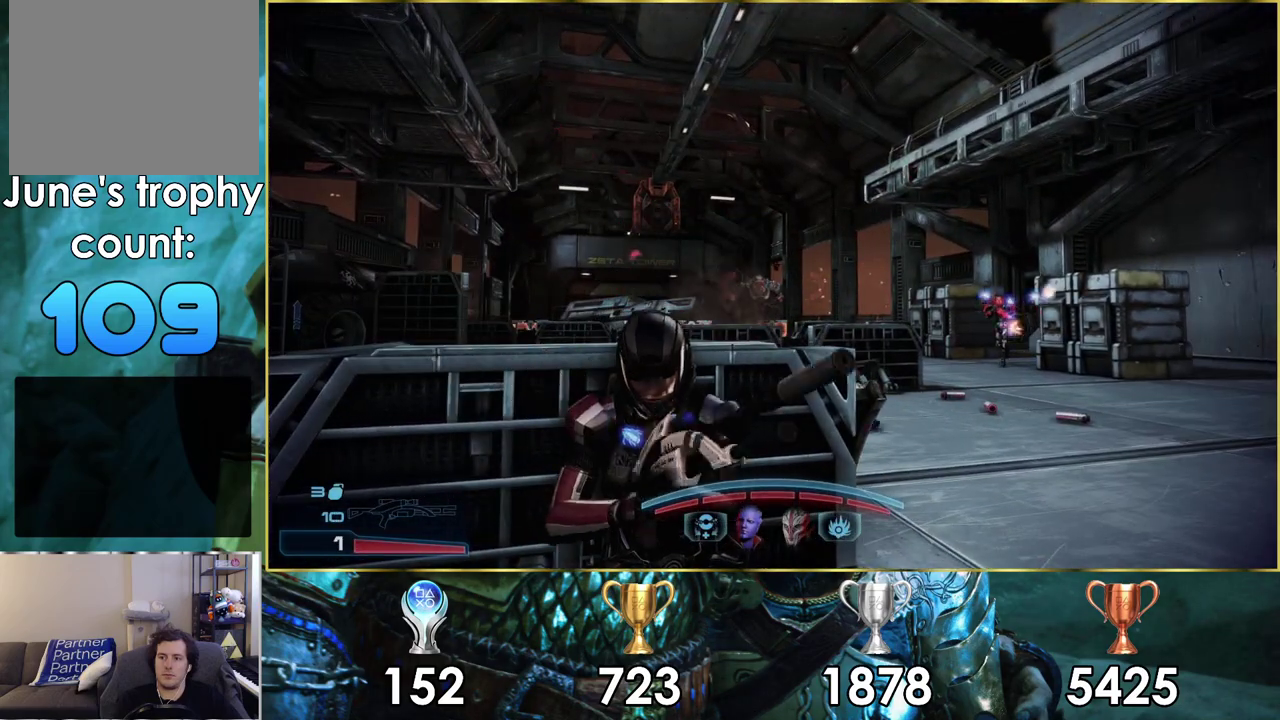
Gameplay with a controller (PlayStation layout); each line is a JSON object with the inputs held at the frame after it (dt_ms = milliseconds from this image to that frame). "events" lists button and stick changes between this image and that frame as [ms after this image, input, new state], when the widget could be followed in between. Not read: L1.
{"dt_ms": 100, "buttons": [], "left_stick": "center", "right_stick": "center", "events": [[83, "TRIANGLE", "up"]]}
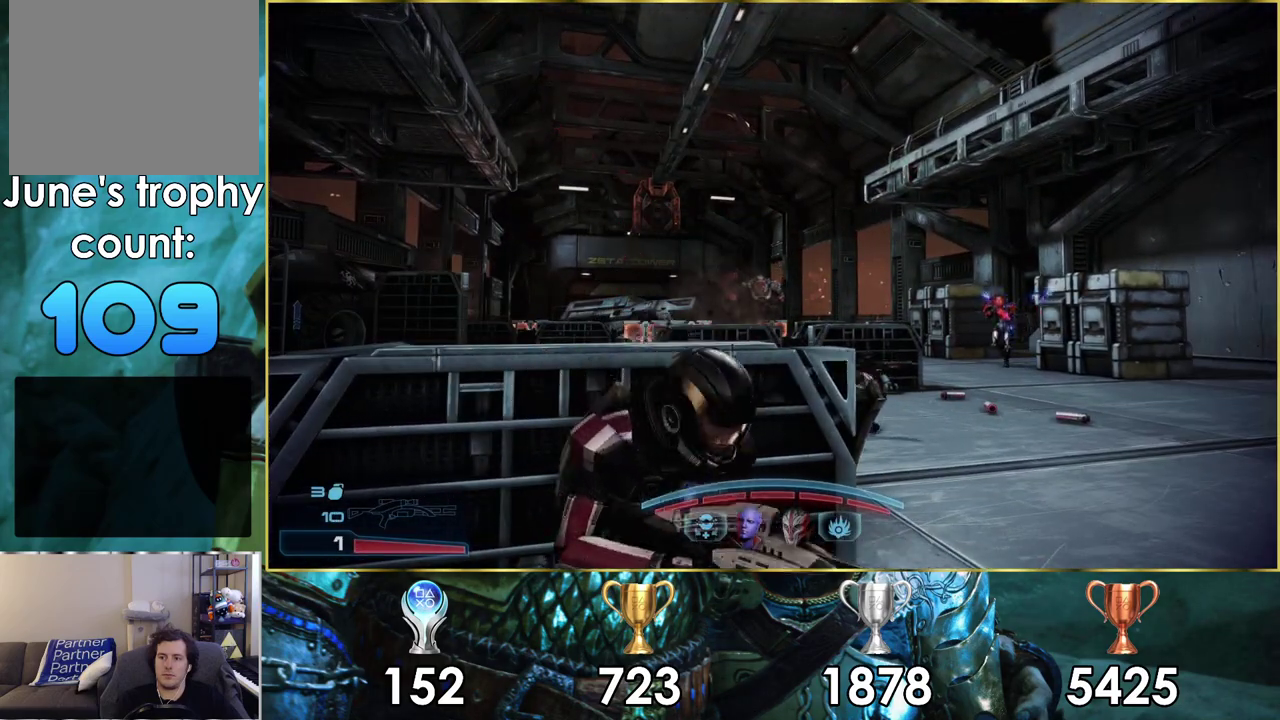
{"dt_ms": 600, "buttons": [], "left_stick": "center", "right_stick": "center", "events": []}
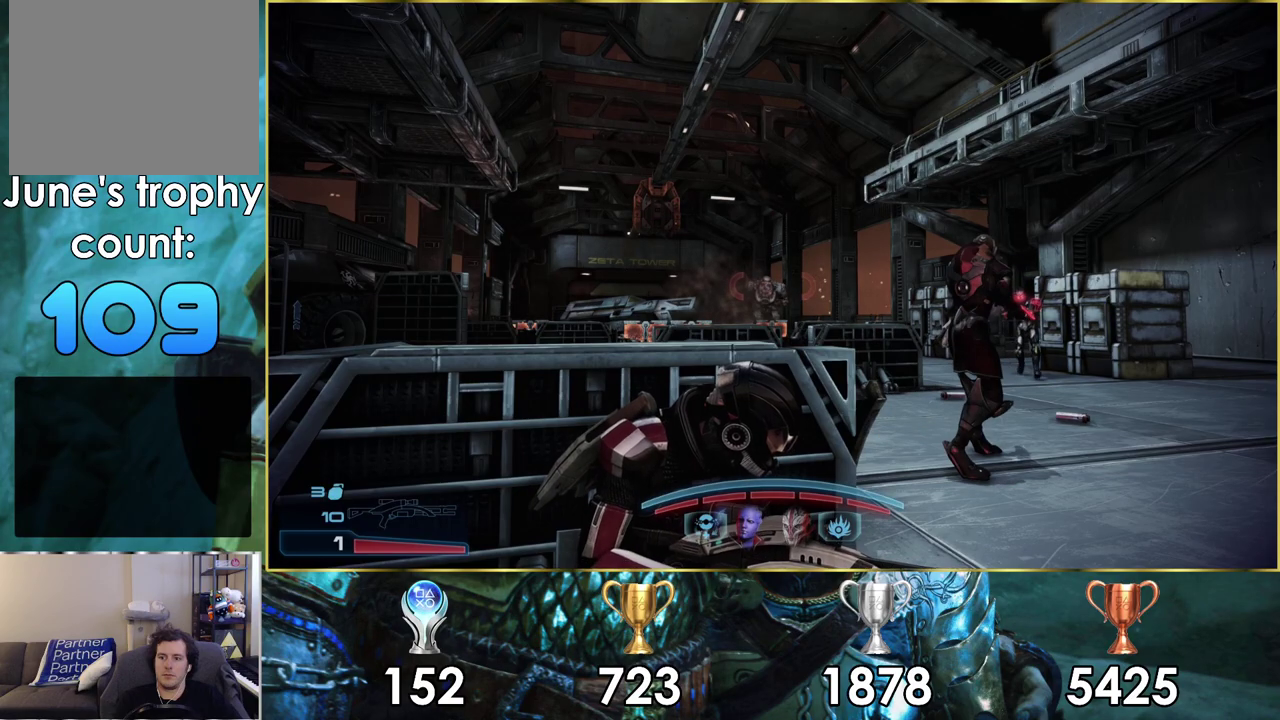
{"dt_ms": 500, "buttons": [], "left_stick": "center", "right_stick": "center", "events": []}
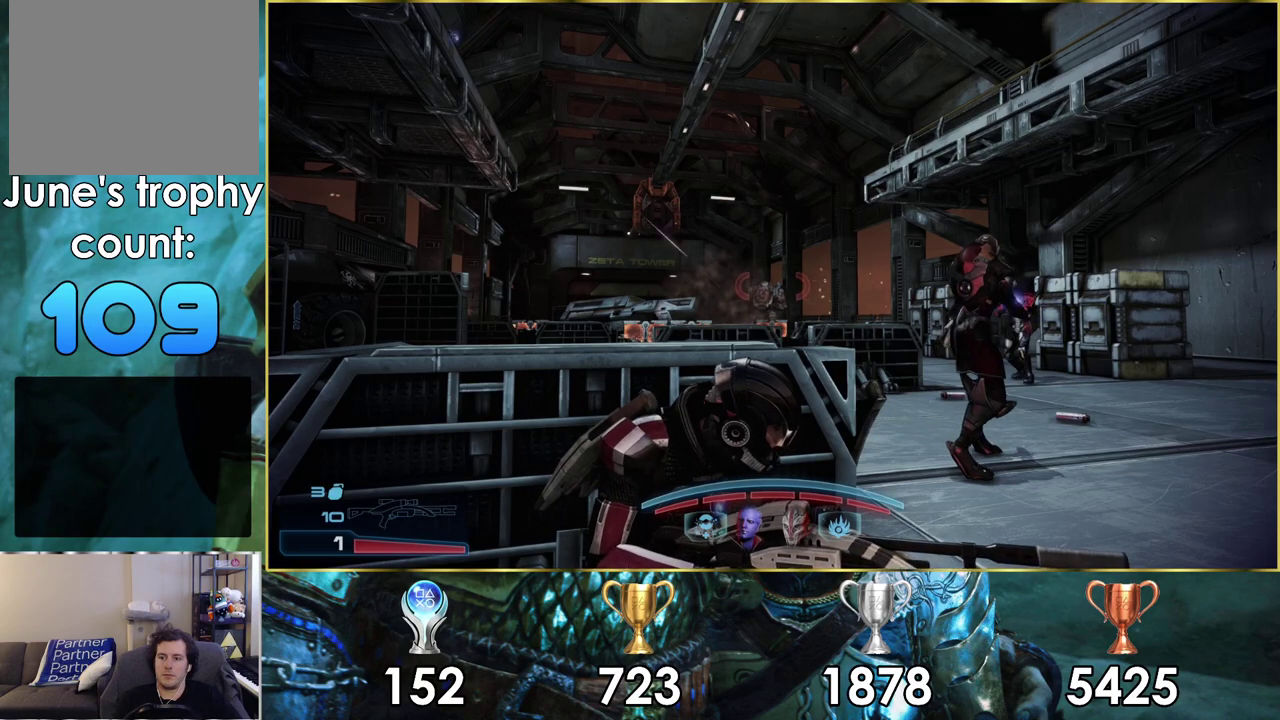
{"dt_ms": 500, "buttons": ["L2"], "left_stick": "center", "right_stick": "up-left", "events": [[167, "L2", "down"], [467, "right_stick", "up-left"]]}
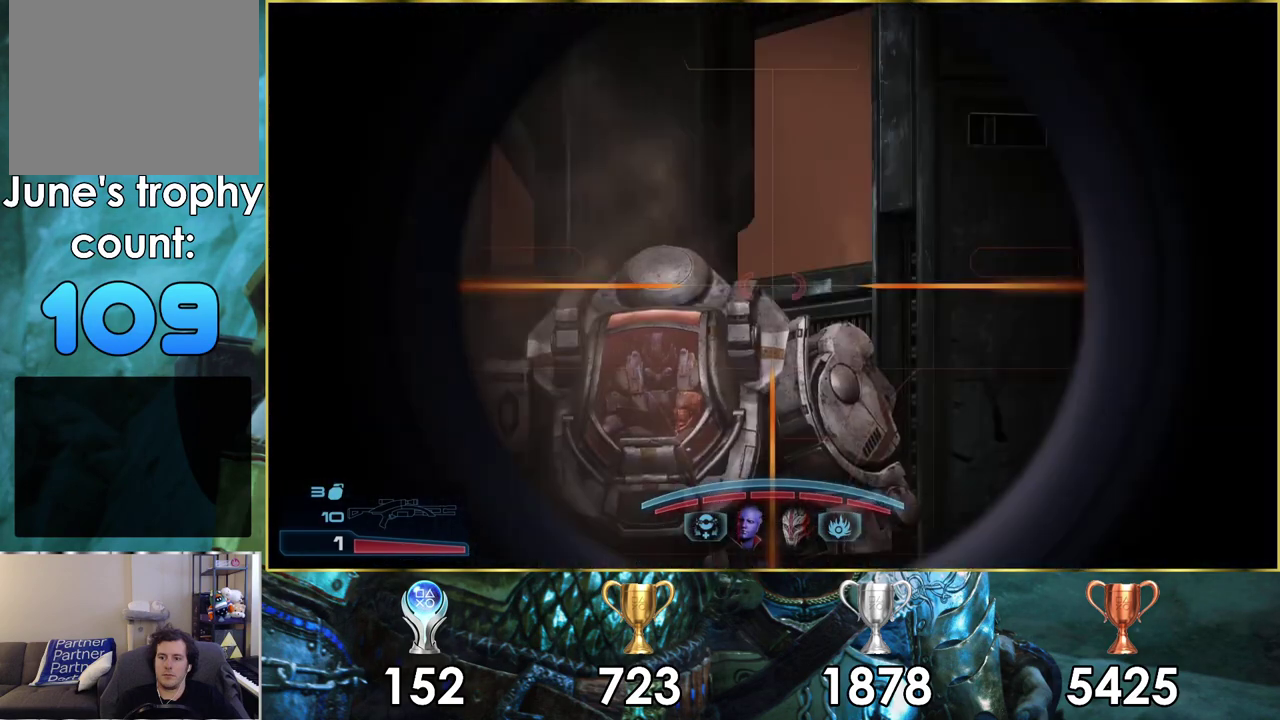
{"dt_ms": 500, "buttons": [], "left_stick": "center", "right_stick": "center", "events": [[300, "right_stick", "up"], [317, "R2", "down"], [367, "right_stick", "up-right"], [417, "right_stick", "center"], [450, "R2", "up"], [483, "L2", "up"]]}
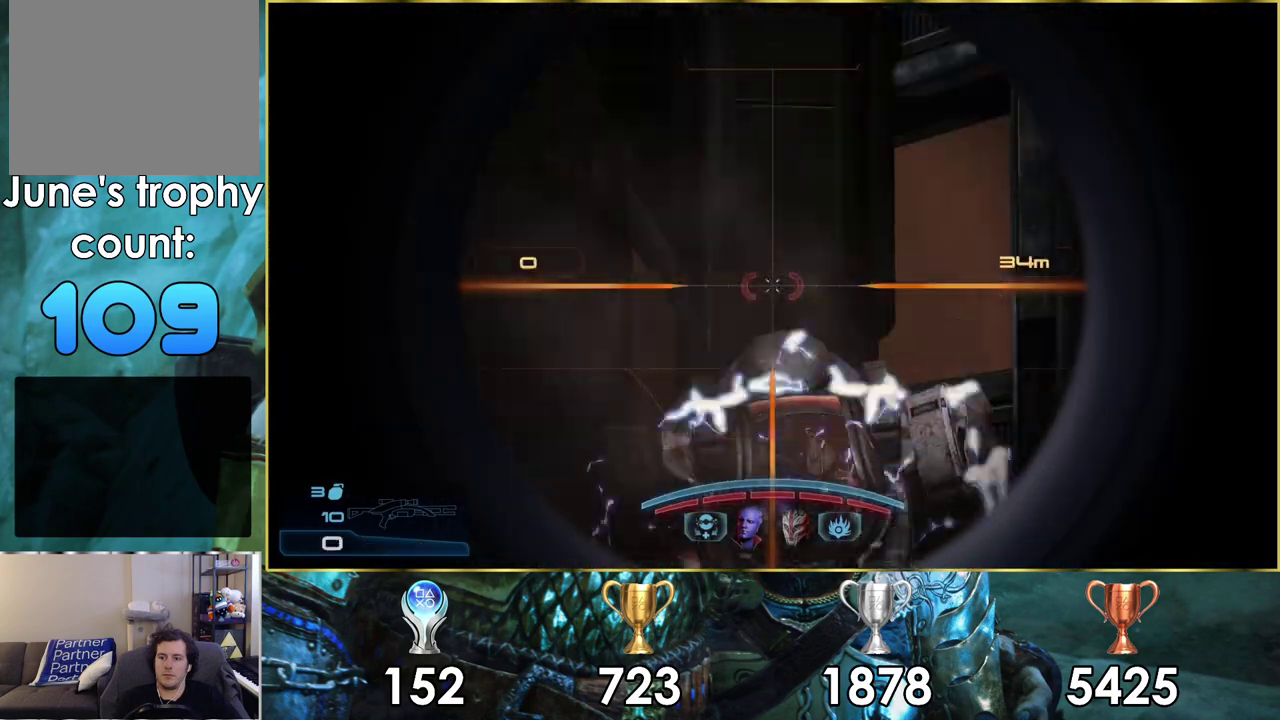
{"dt_ms": 500, "buttons": [], "left_stick": "center", "right_stick": "center", "events": []}
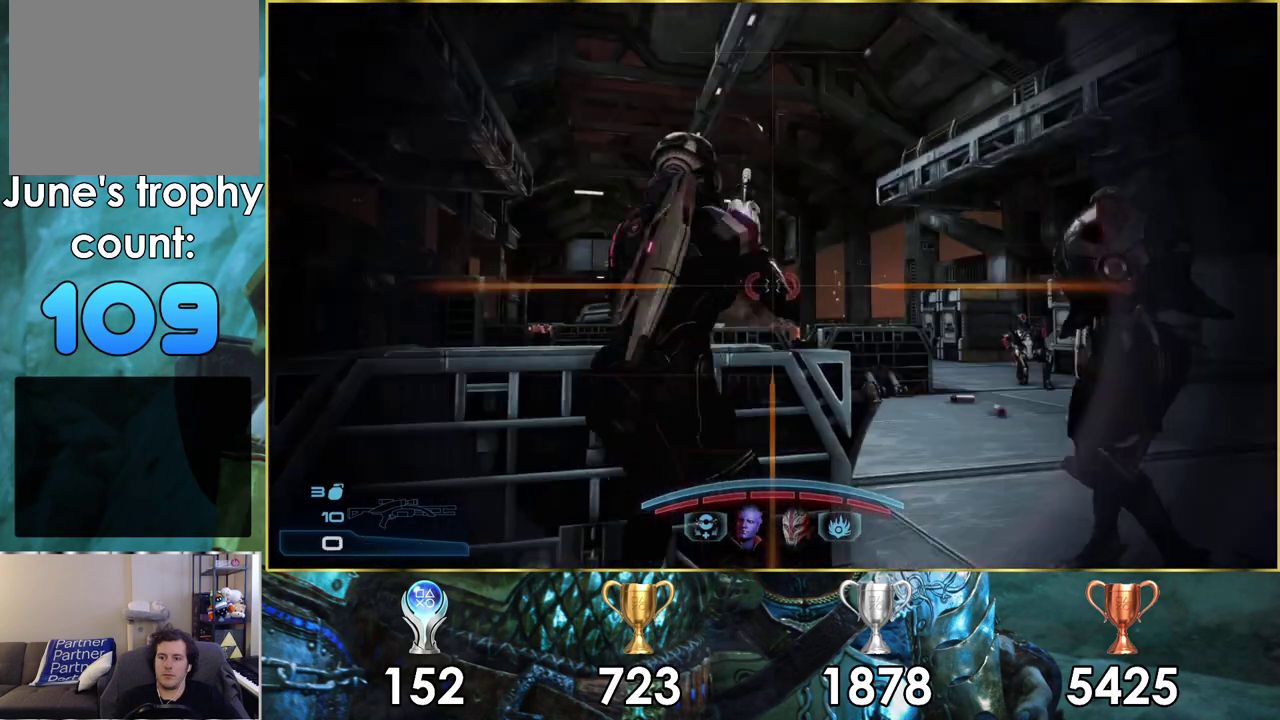
{"dt_ms": 300, "buttons": [], "left_stick": "center", "right_stick": "center", "events": [[150, "SQUARE", "down"], [250, "SQUARE", "up"]]}
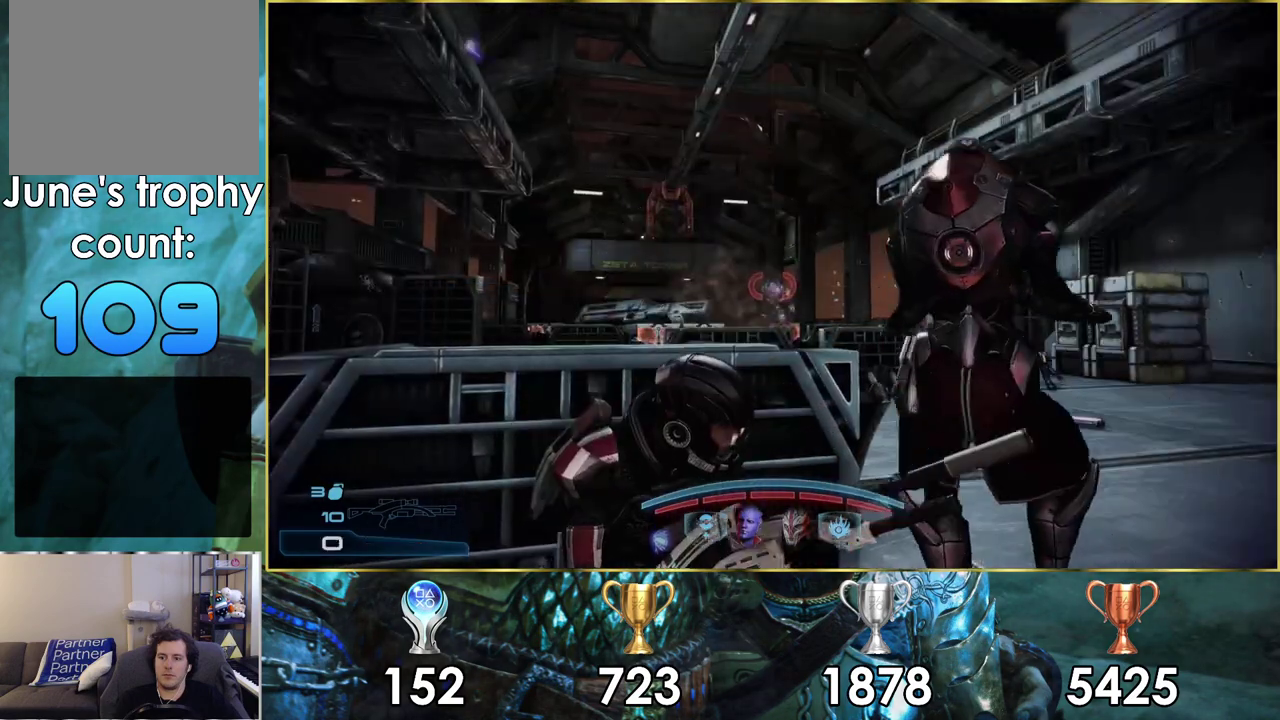
{"dt_ms": 200, "buttons": [], "left_stick": "center", "right_stick": "center", "events": [[33, "SQUARE", "down"], [133, "SQUARE", "up"]]}
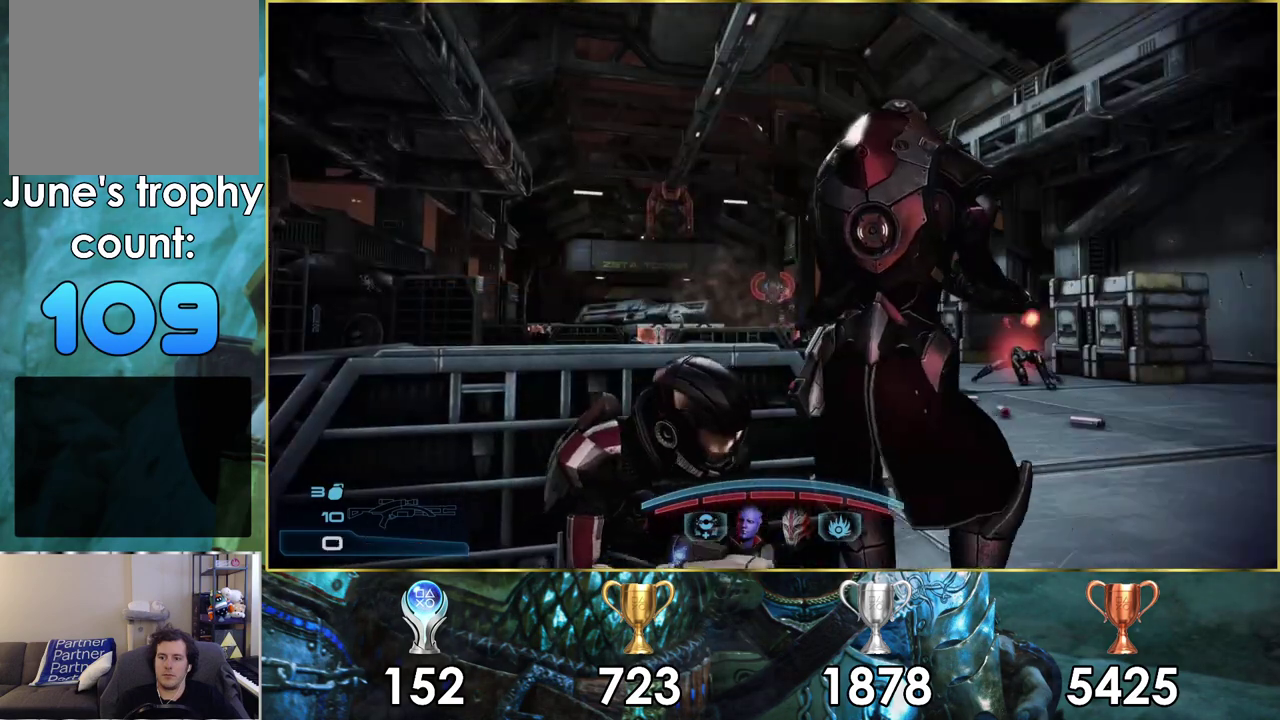
{"dt_ms": 500, "buttons": [], "left_stick": "center", "right_stick": "up-right", "events": [[417, "right_stick", "up-right"]]}
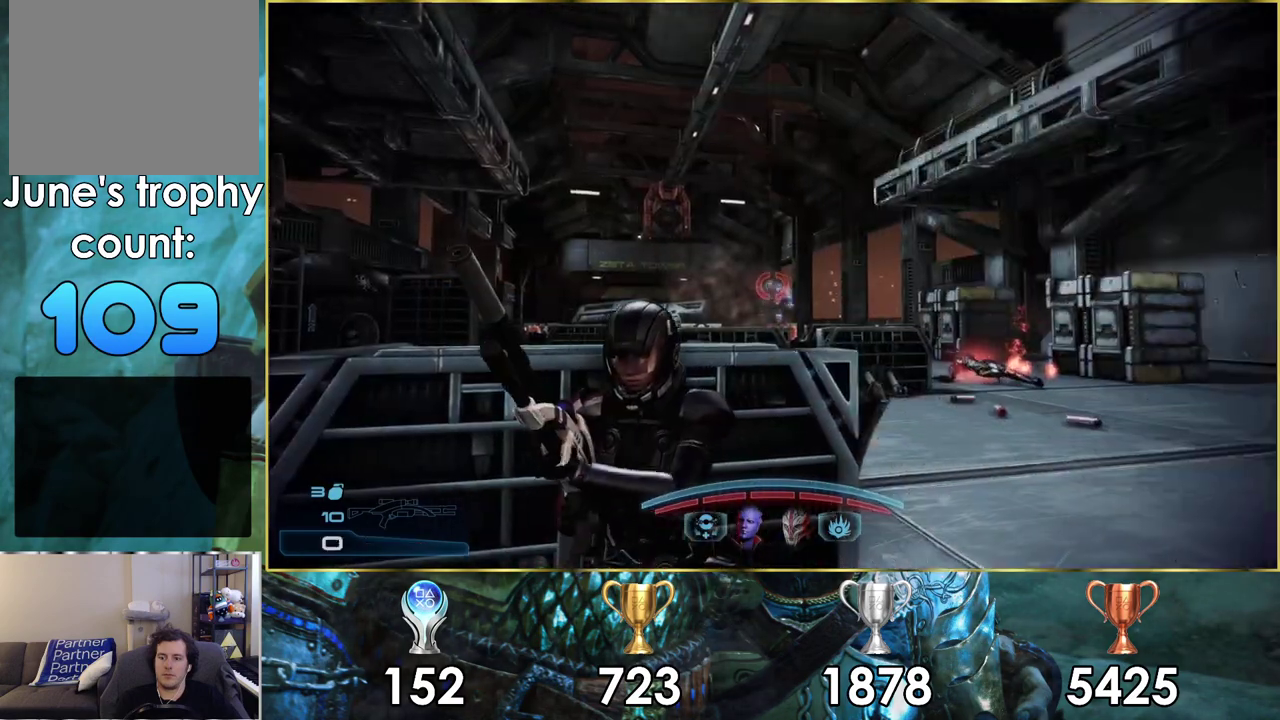
{"dt_ms": 500, "buttons": [], "left_stick": "center", "right_stick": "center", "events": [[117, "right_stick", "center"], [267, "right_stick", "up-right"], [417, "right_stick", "center"]]}
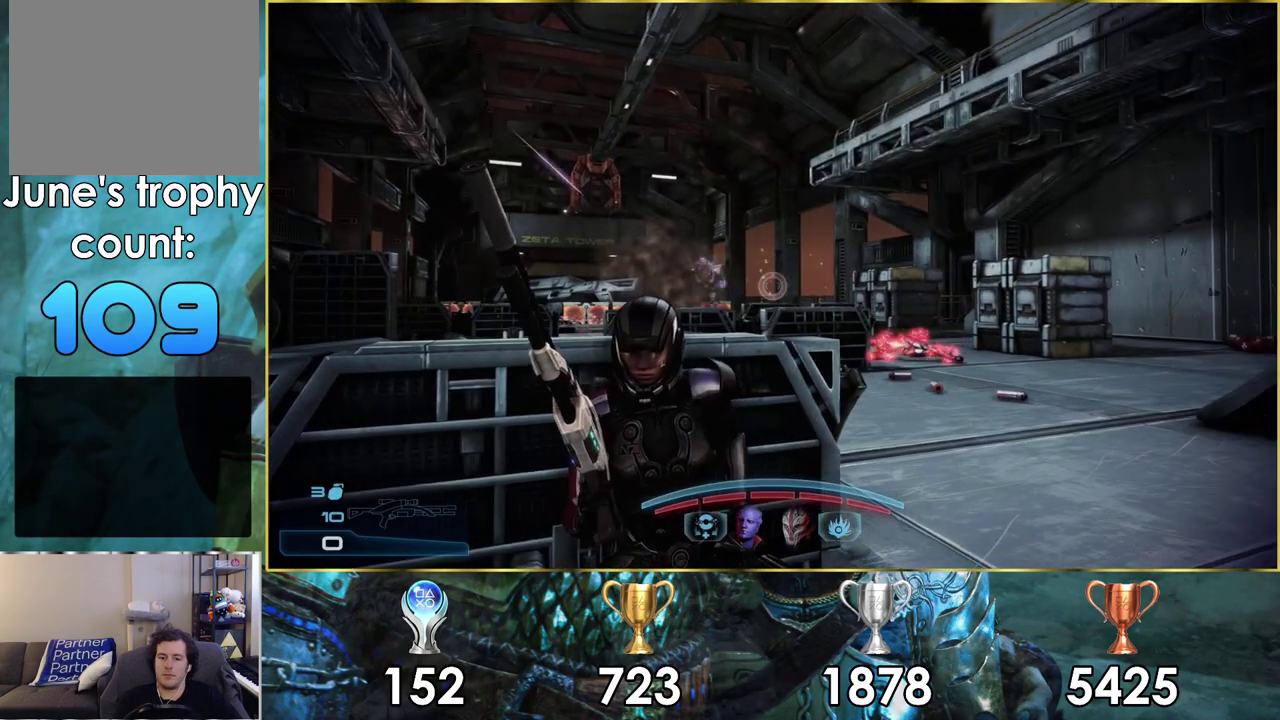
{"dt_ms": 500, "buttons": [], "left_stick": "center", "right_stick": "center", "events": []}
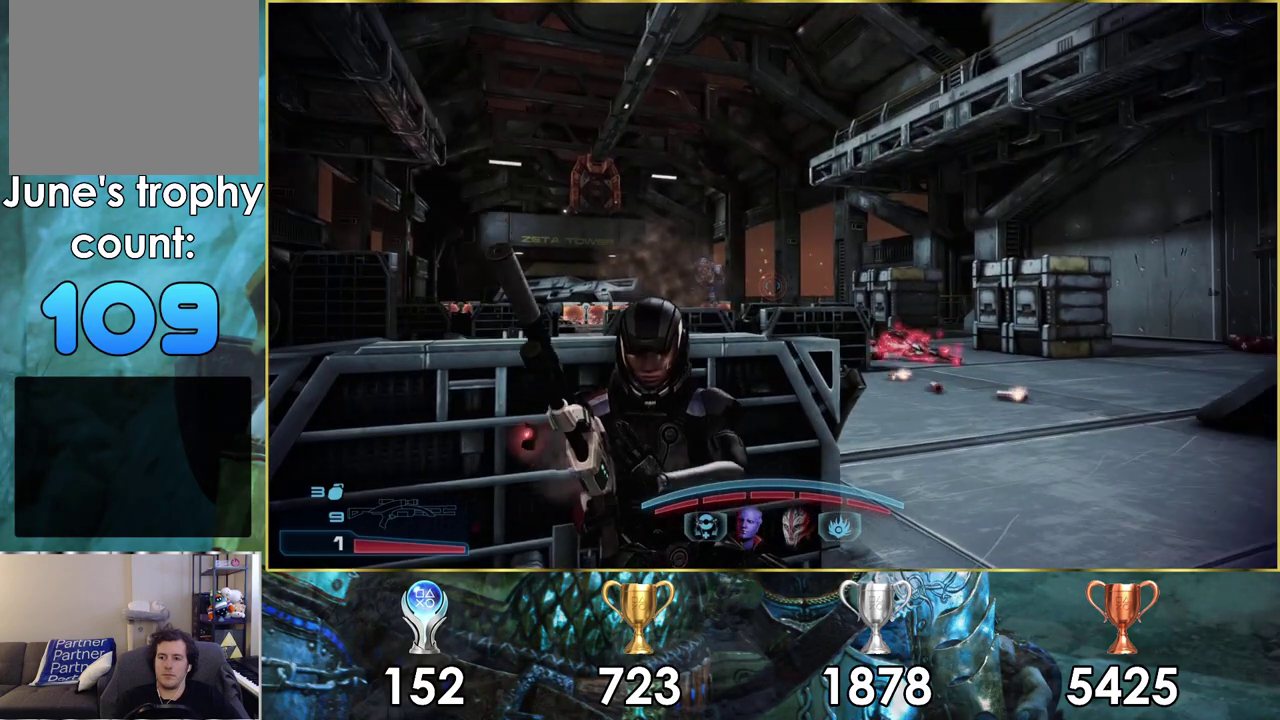
{"dt_ms": 500, "buttons": [], "left_stick": "center", "right_stick": "center", "events": []}
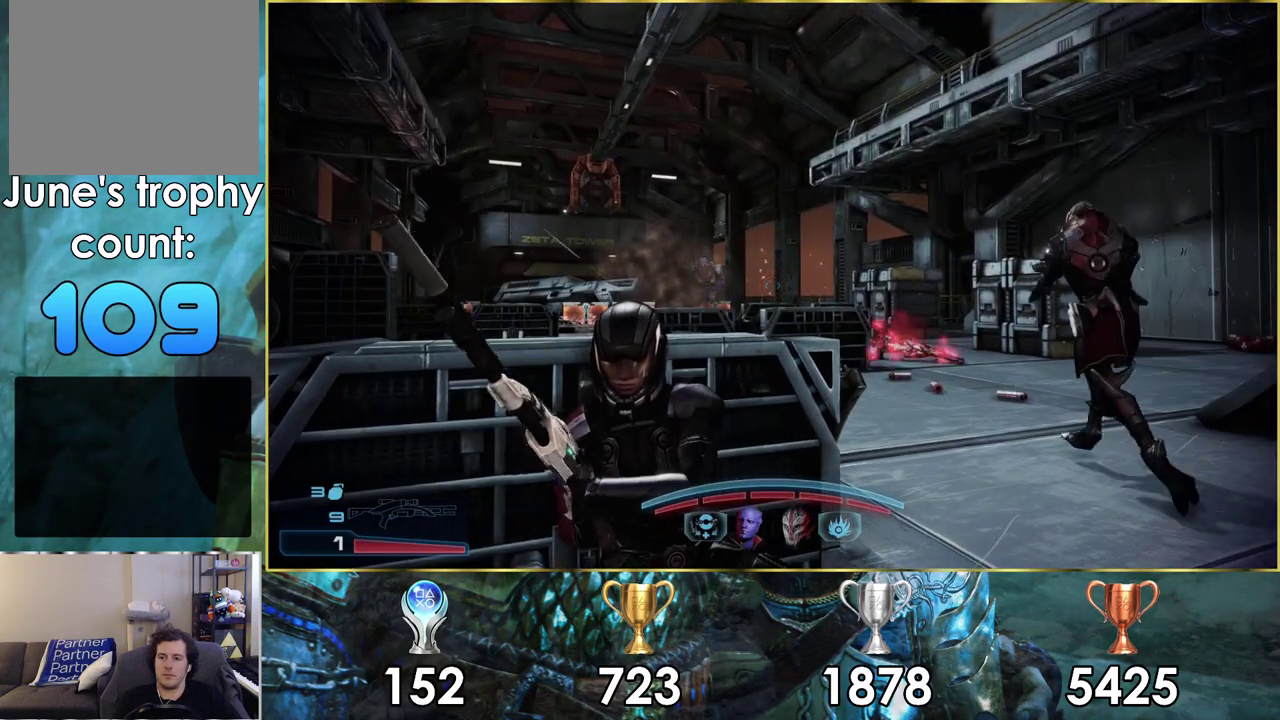
{"dt_ms": 500, "buttons": [], "left_stick": "center", "right_stick": "down-left", "events": [[467, "right_stick", "down-left"]]}
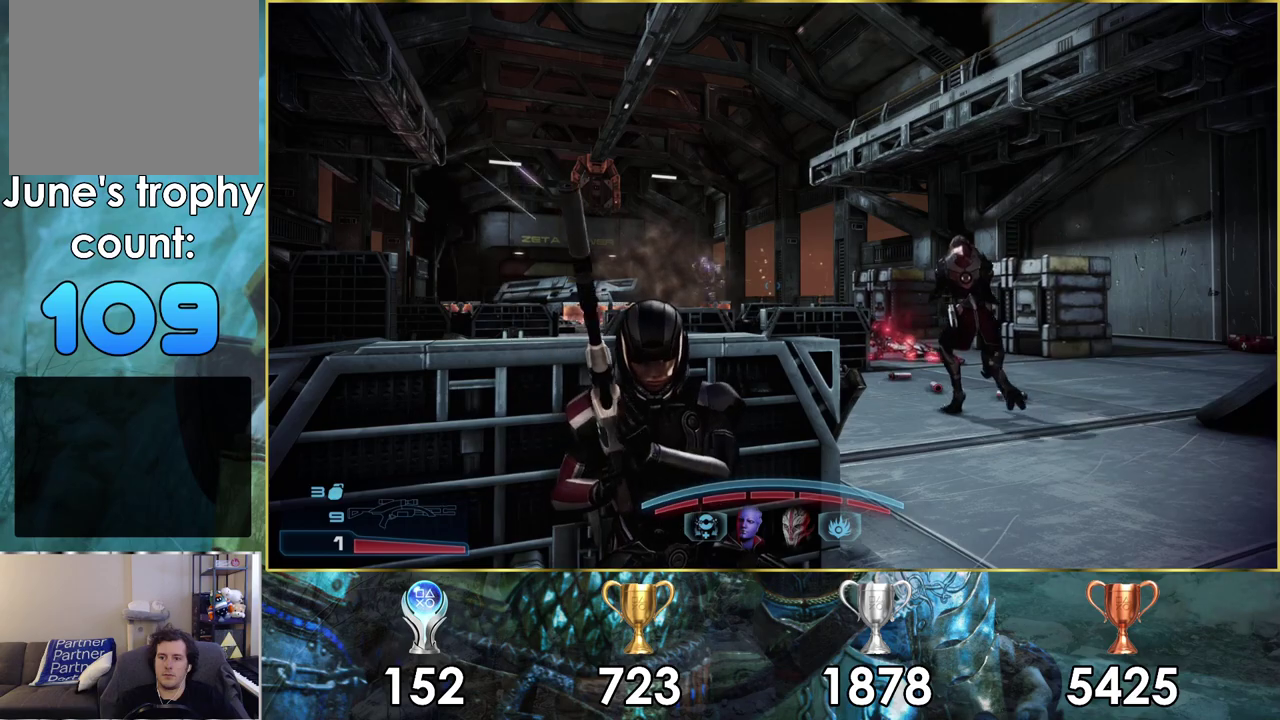
{"dt_ms": 400, "buttons": ["L2"], "left_stick": "center", "right_stick": "center", "events": [[217, "right_stick", "center"], [300, "L2", "down"]]}
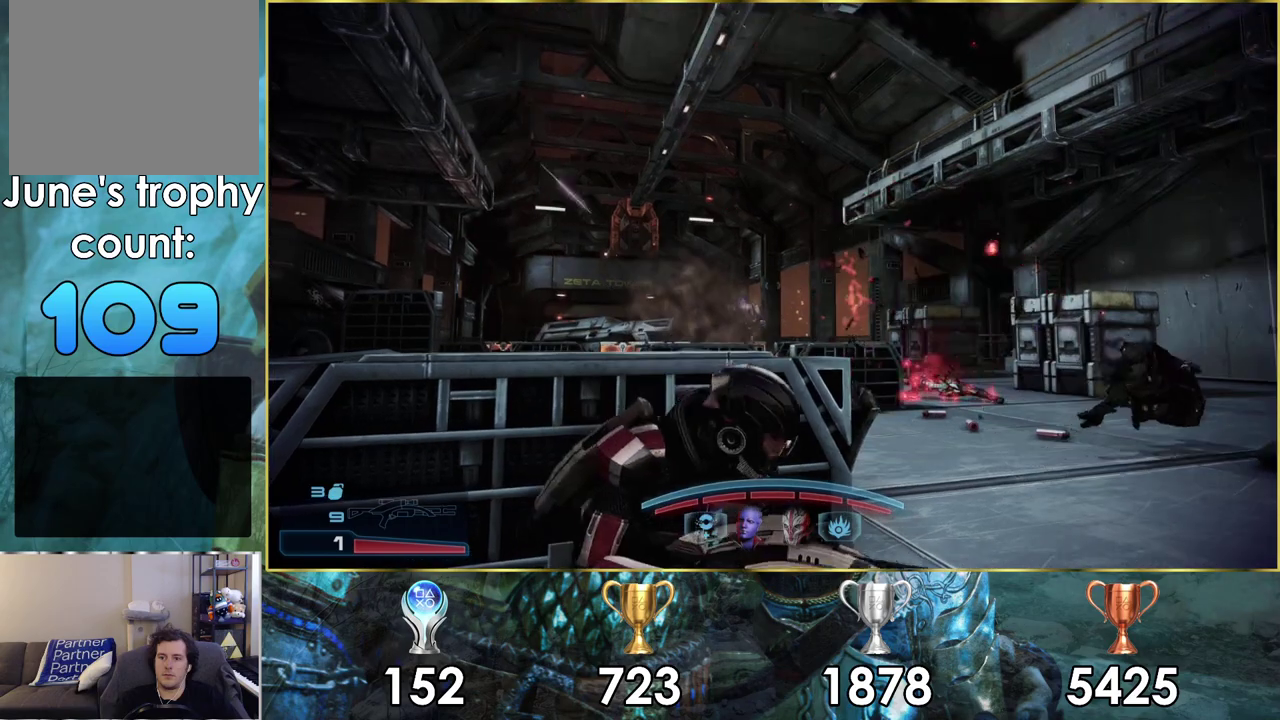
{"dt_ms": 500, "buttons": ["L2", "R2"], "left_stick": "center", "right_stick": "up-right", "events": [[283, "right_stick", "up-right"], [417, "right_stick", "center"], [467, "right_stick", "up-right"], [483, "R2", "down"]]}
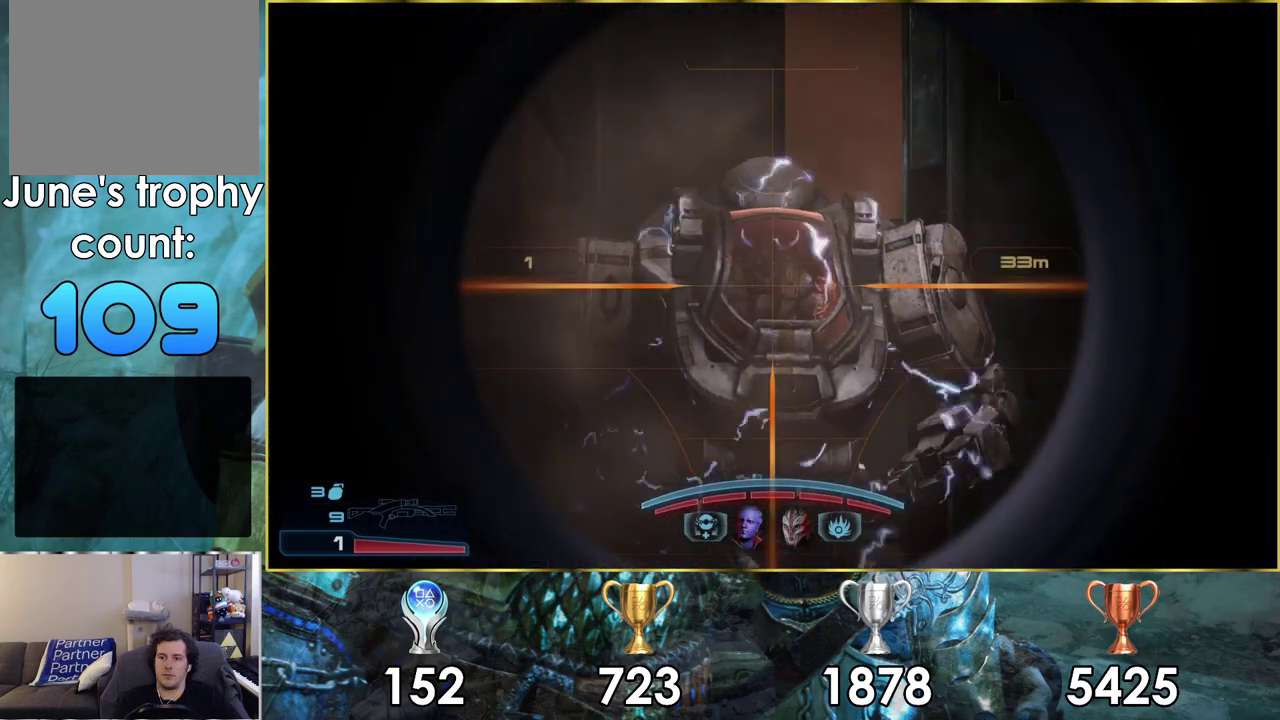
{"dt_ms": 200, "buttons": [], "left_stick": "center", "right_stick": "center", "events": [[67, "right_stick", "center"], [100, "R2", "up"], [200, "L2", "up"]]}
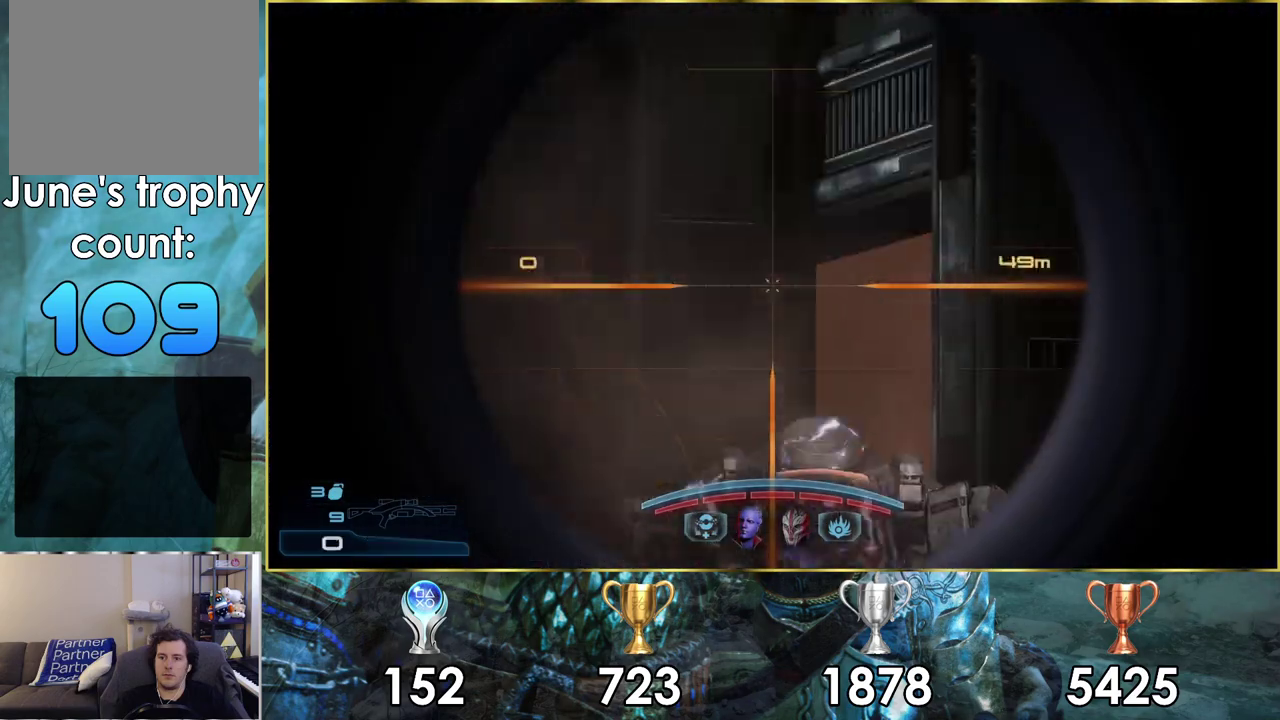
{"dt_ms": 600, "buttons": ["SQUARE"], "left_stick": "center", "right_stick": "center", "events": [[533, "SQUARE", "down"]]}
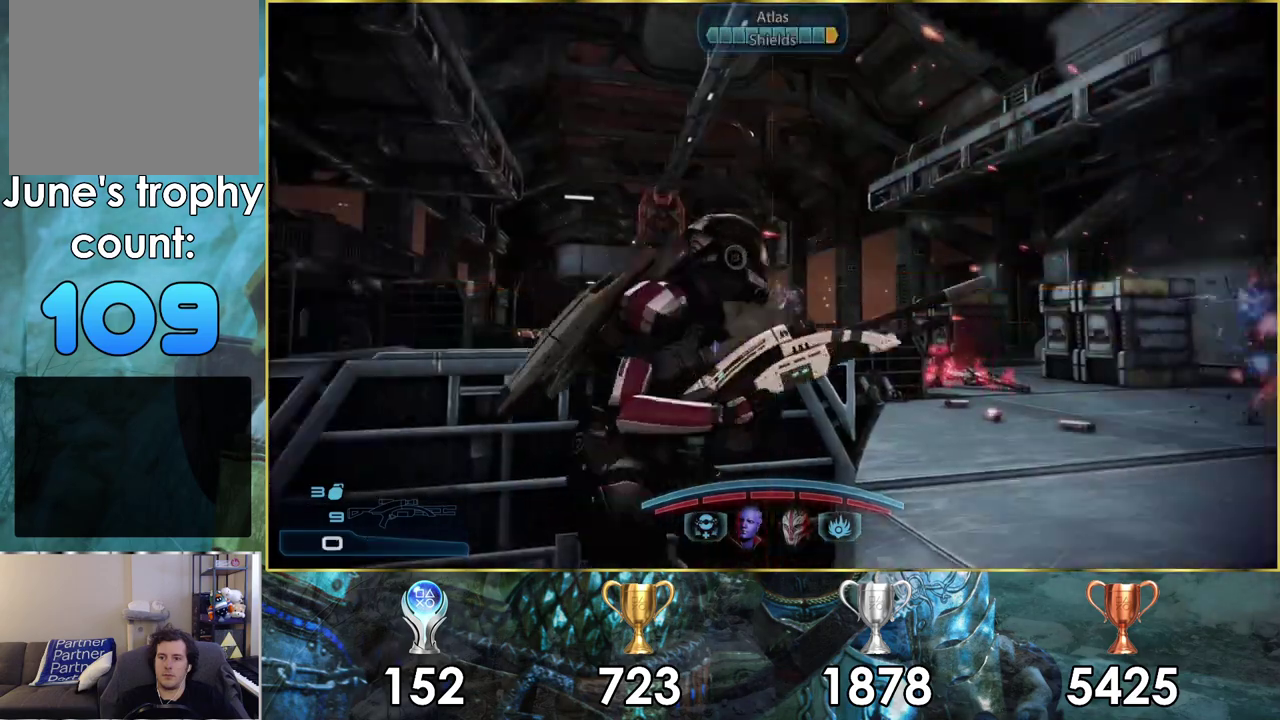
{"dt_ms": 100, "buttons": [], "left_stick": "center", "right_stick": "center", "events": [[33, "SQUARE", "up"]]}
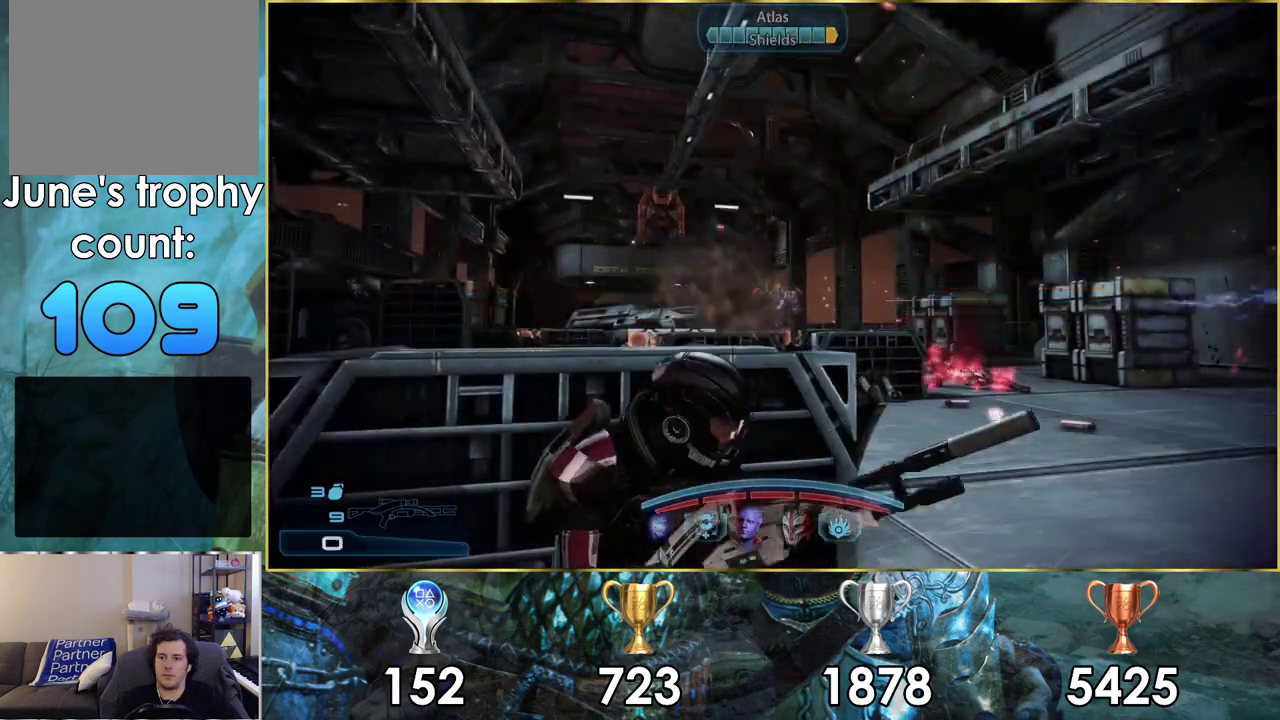
{"dt_ms": 200, "buttons": [], "left_stick": "center", "right_stick": "center", "events": [[17, "SQUARE", "down"], [117, "SQUARE", "up"]]}
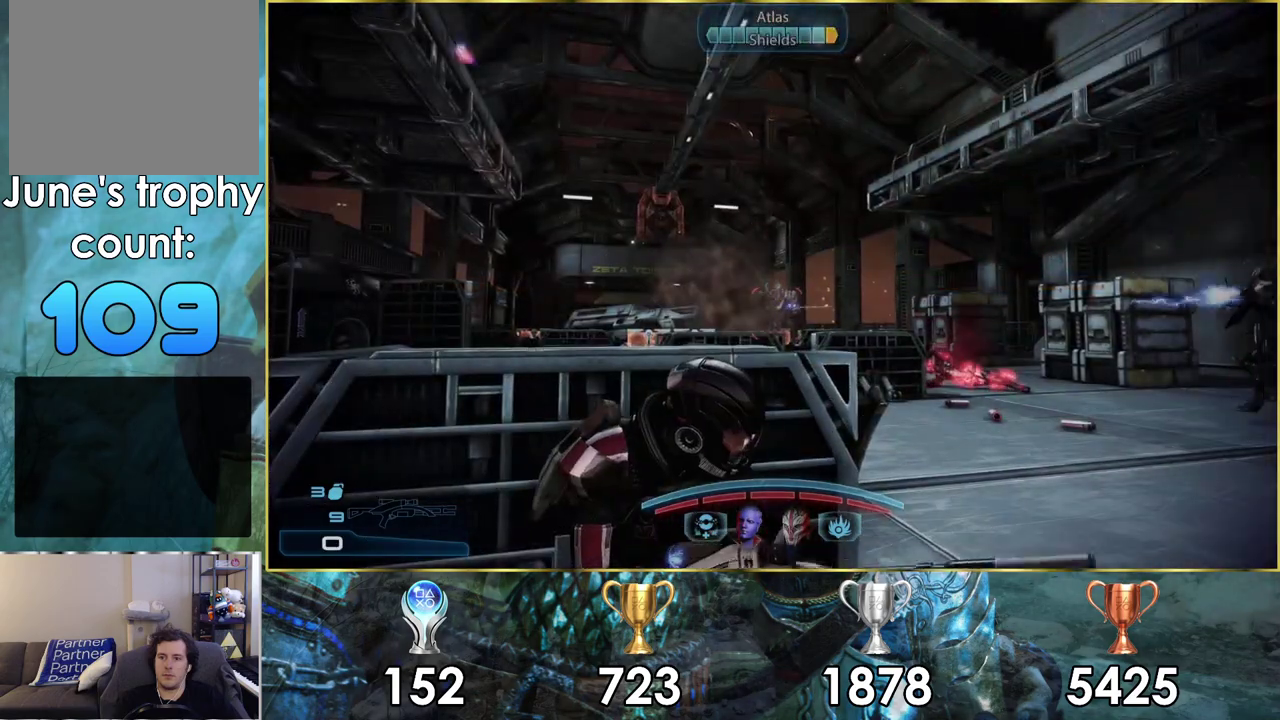
{"dt_ms": 400, "buttons": [], "left_stick": "center", "right_stick": "center", "events": [[250, "right_stick", "up-right"], [333, "right_stick", "center"]]}
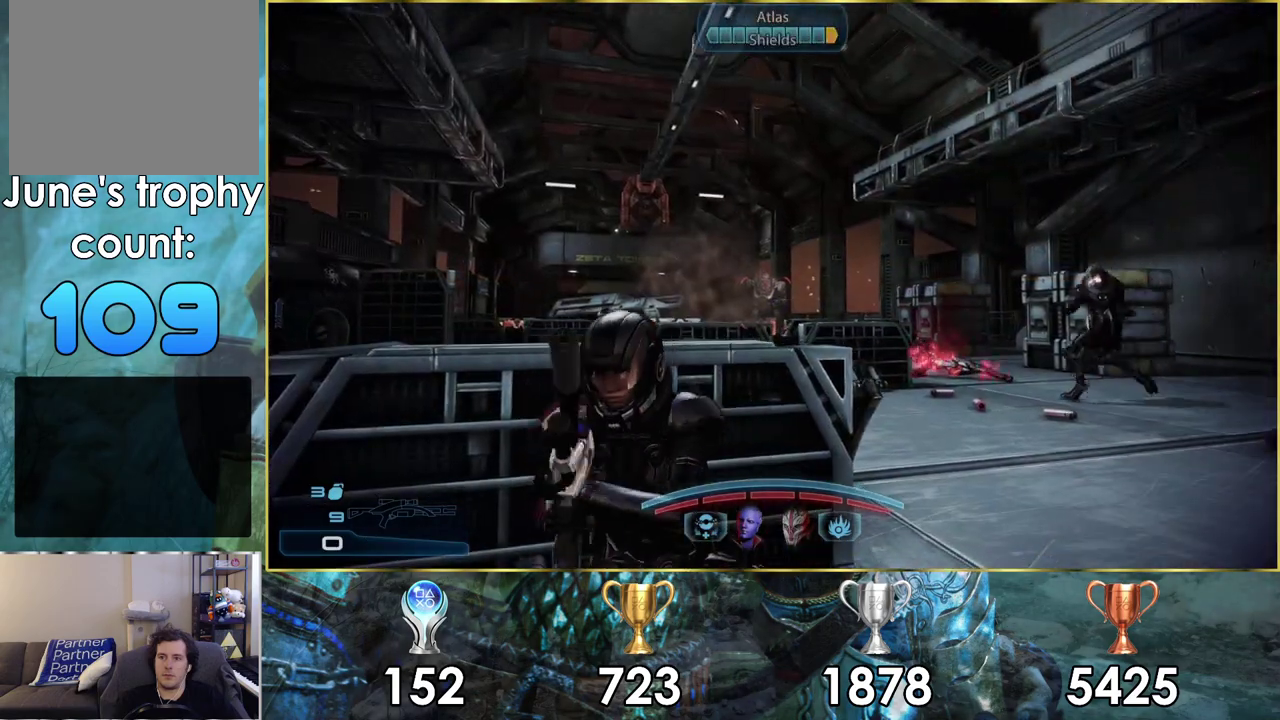
{"dt_ms": 600, "buttons": [], "left_stick": "center", "right_stick": "center", "events": []}
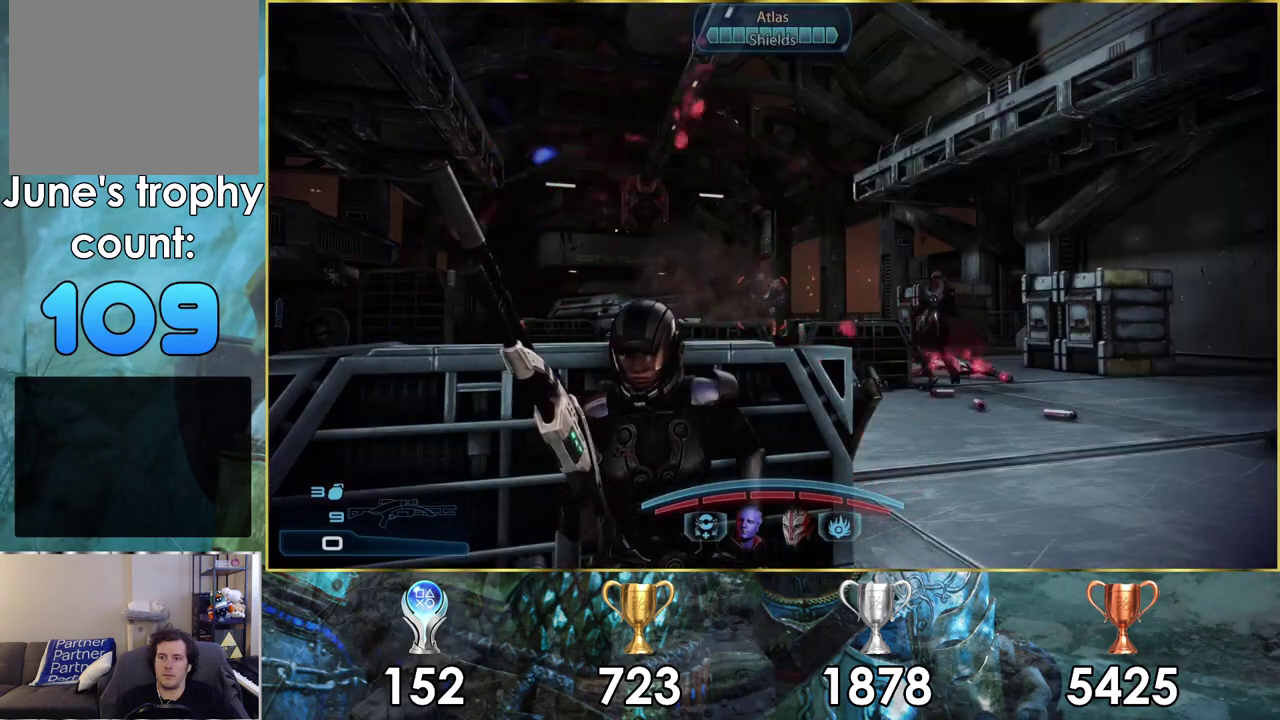
{"dt_ms": 500, "buttons": [], "left_stick": "center", "right_stick": "center", "events": []}
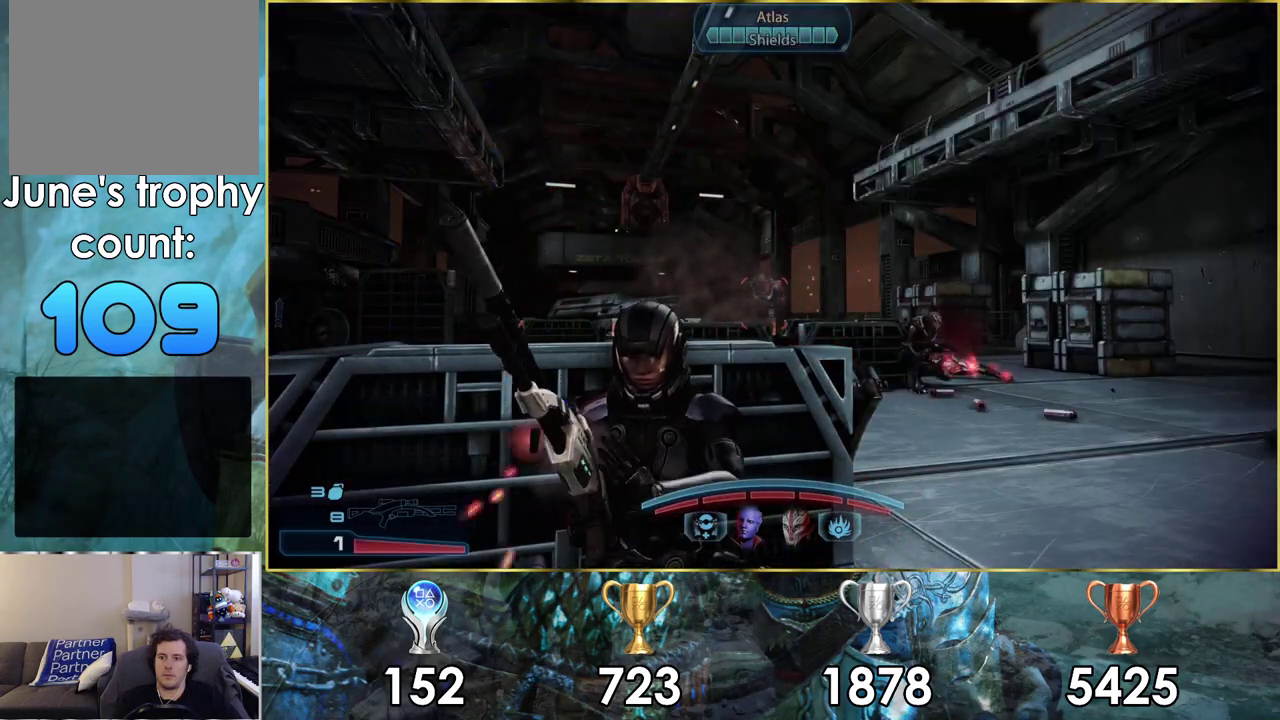
{"dt_ms": 400, "buttons": [], "left_stick": "center", "right_stick": "center", "events": [[217, "right_stick", "up-left"], [350, "right_stick", "center"]]}
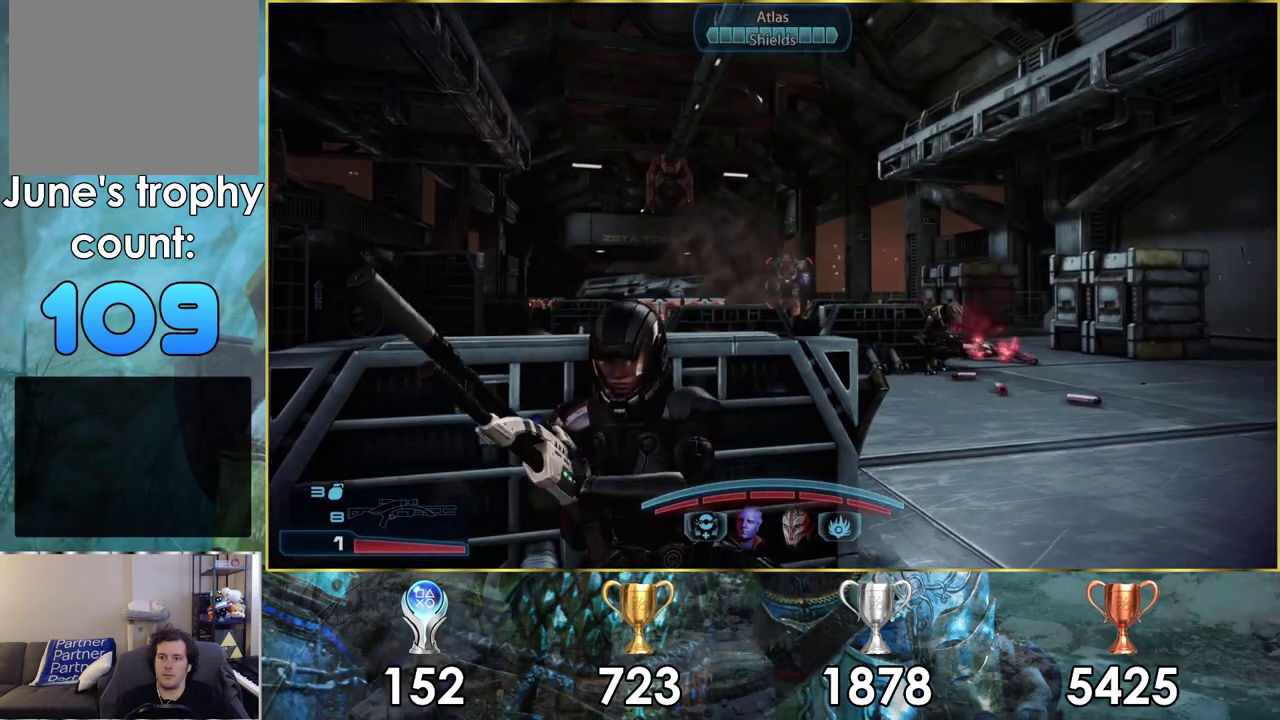
{"dt_ms": 600, "buttons": [], "left_stick": "center", "right_stick": "center", "events": []}
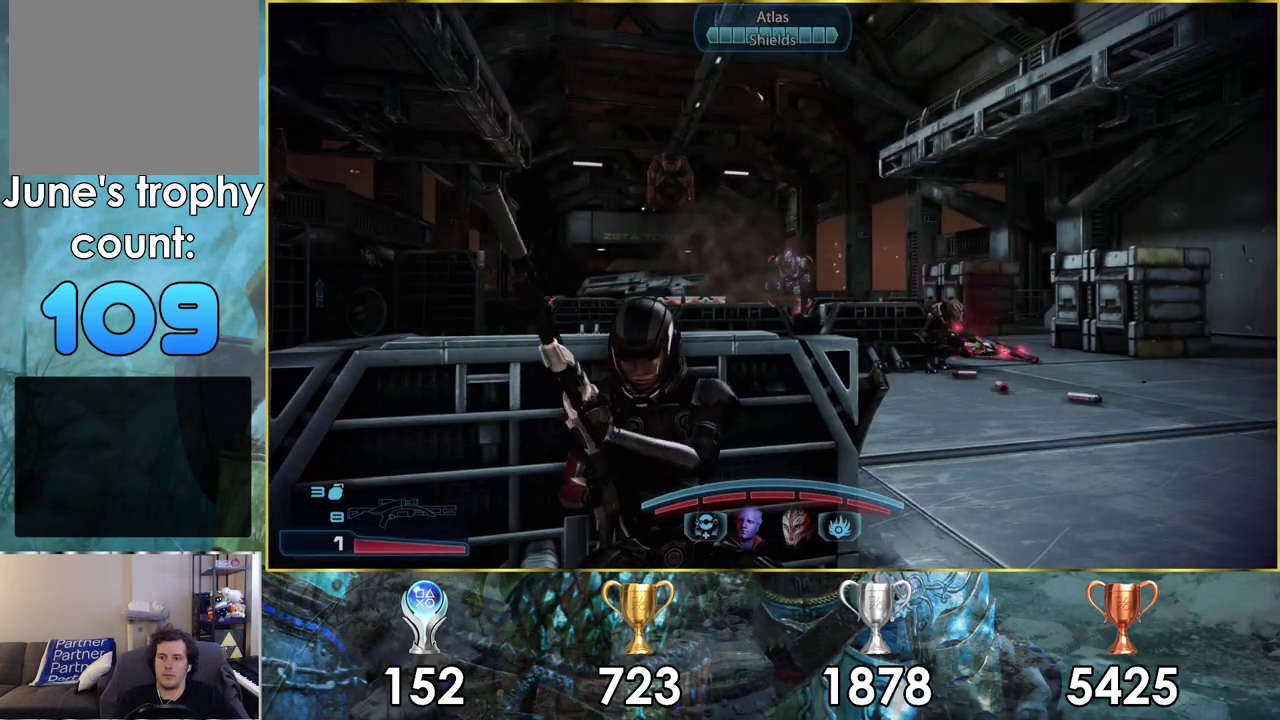
{"dt_ms": 700, "buttons": [], "left_stick": "down", "right_stick": "center", "events": [[550, "left_stick", "down-right"], [583, "TRIANGLE", "down"], [600, "left_stick", "down"], [667, "TRIANGLE", "up"]]}